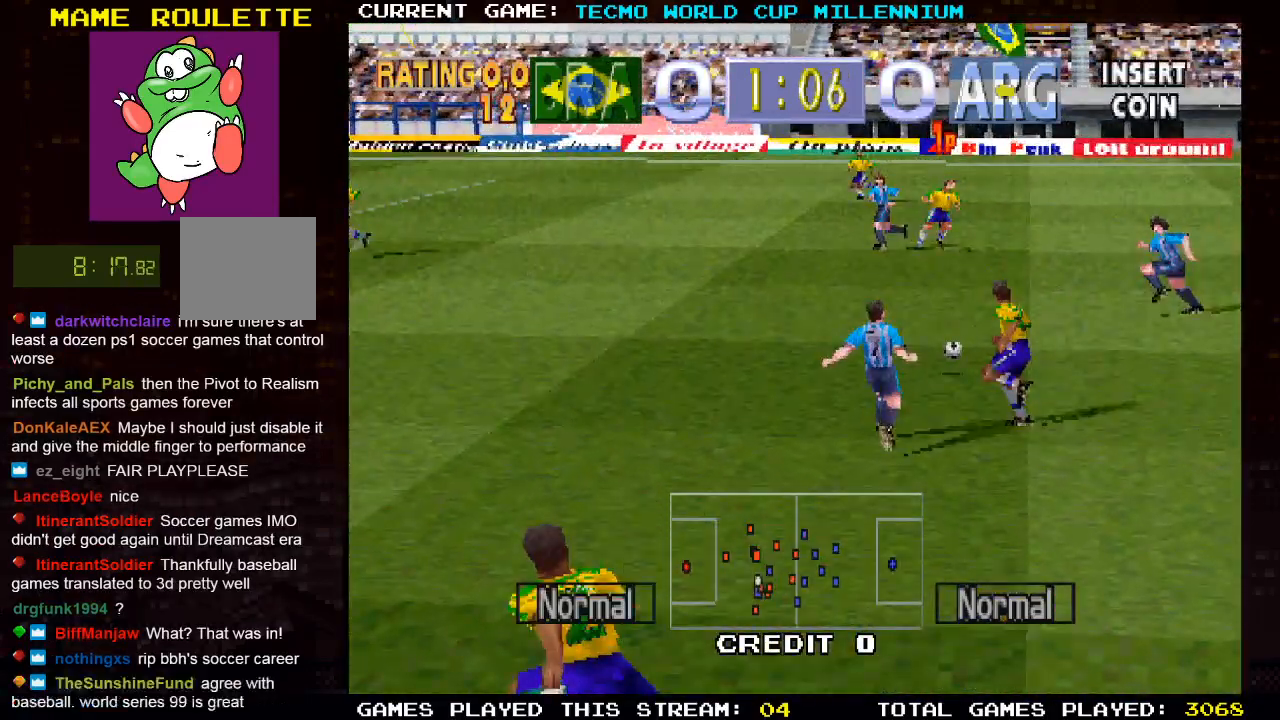
Gameplay with a controller (PlayStation layout); each line is a JSON object with the inputs held at the frame after it. "events" lists button and stick changes between this image and that frame as [ms after this image, input, new state], when the widget could be followed in between.
{"buttons": ["DPAD_UP", "DPAD_LEFT"], "left_stick": "center", "right_stick": "center", "events": [[117, "CIRCLE", "up"]]}
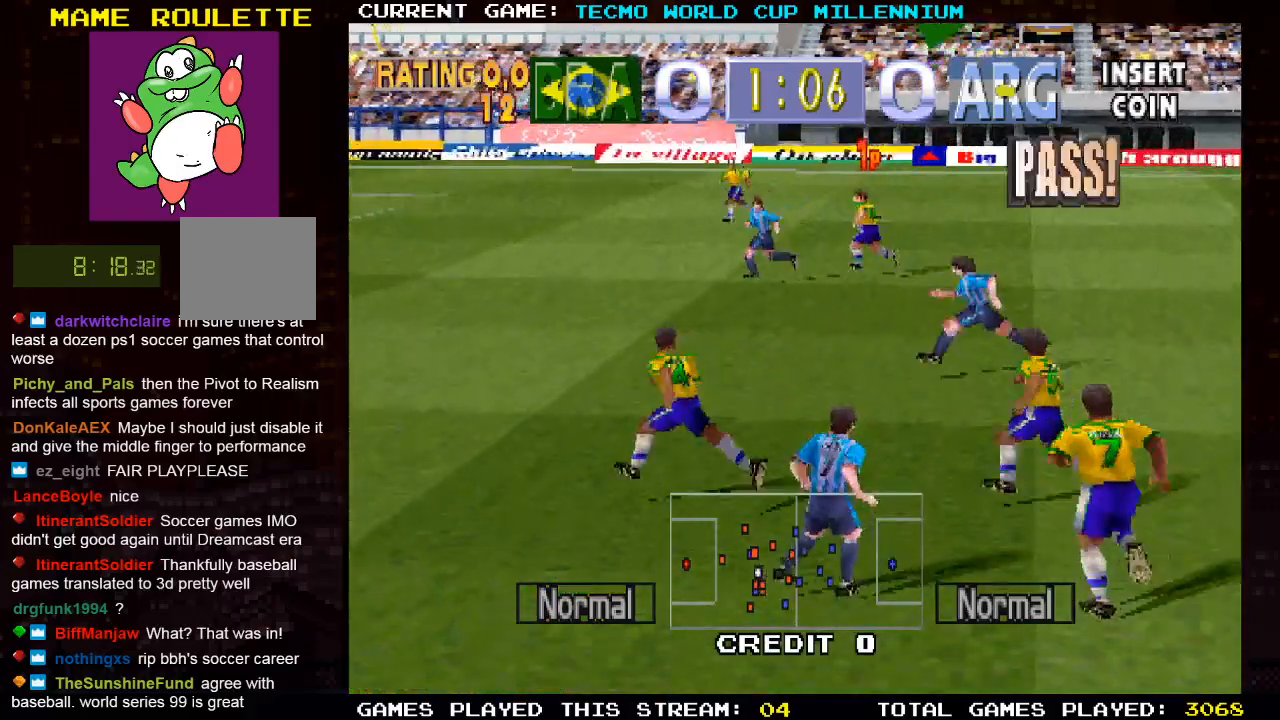
{"buttons": ["DPAD_UP"], "left_stick": "center", "right_stick": "center", "events": [[300, "DPAD_LEFT", "up"]]}
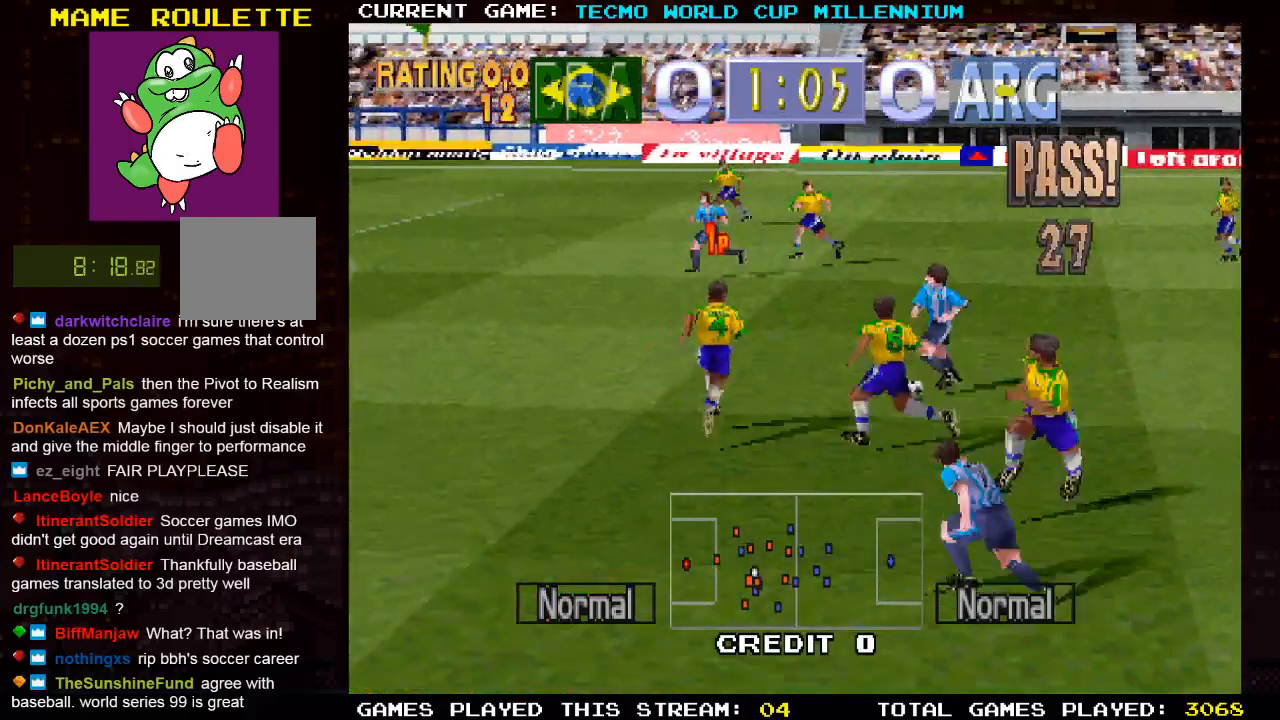
{"buttons": ["DPAD_DOWN", "DPAD_RIGHT"], "left_stick": "center", "right_stick": "center", "events": [[200, "DPAD_RIGHT", "down"], [233, "DPAD_UP", "up"], [400, "DPAD_DOWN", "down"]]}
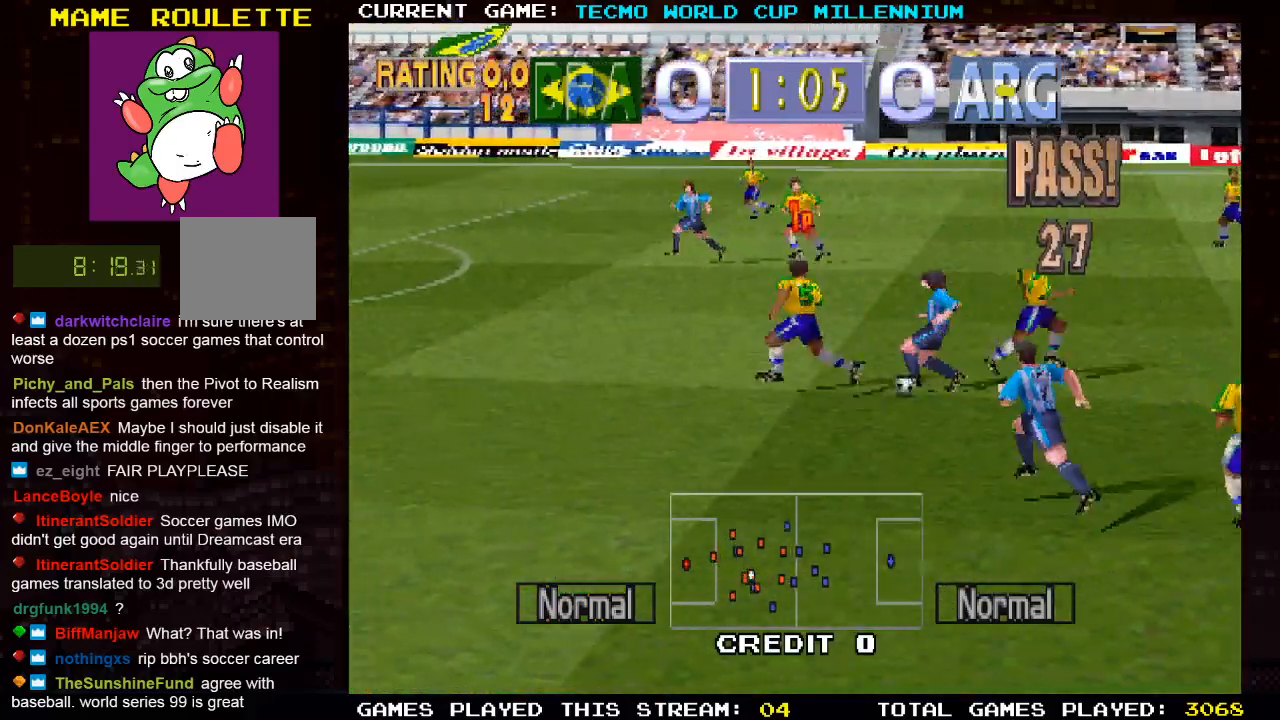
{"buttons": ["CIRCLE", "DPAD_RIGHT"], "left_stick": "center", "right_stick": "center"}
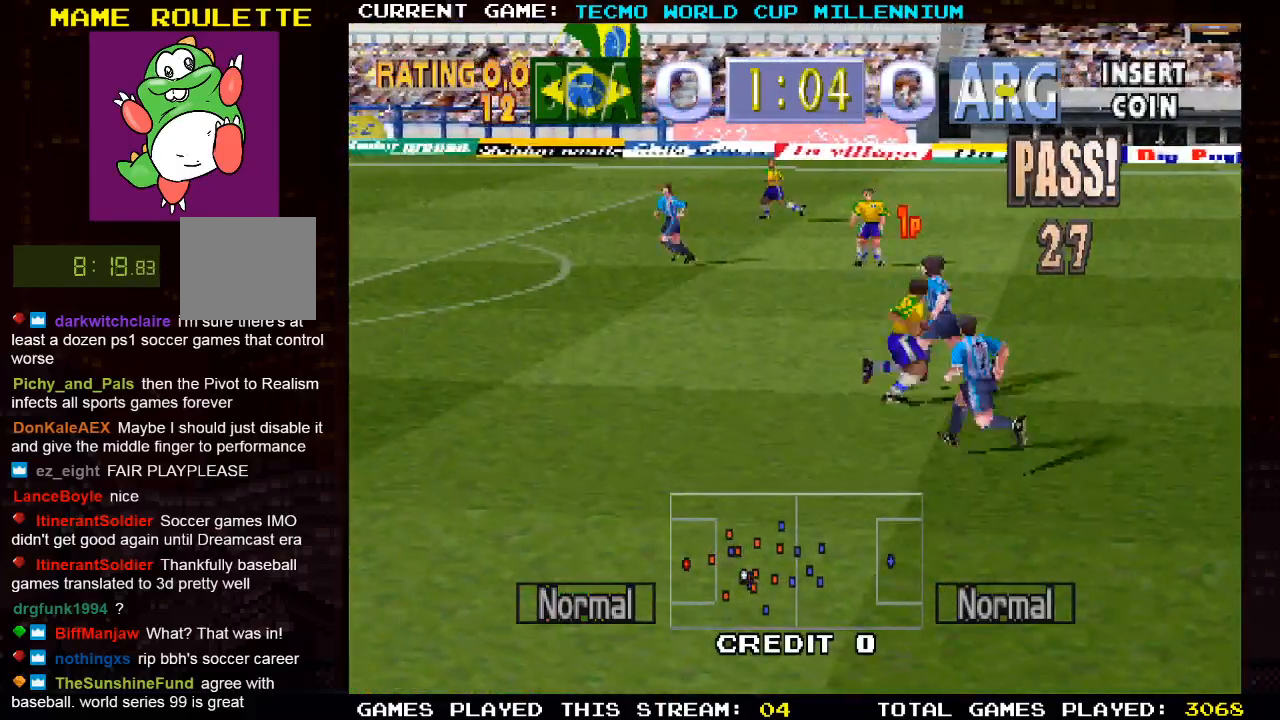
{"buttons": ["DPAD_UP", "DPAD_LEFT"], "left_stick": "center", "right_stick": "center", "events": [[50, "CIRCLE", "up"], [333, "DPAD_RIGHT", "up"], [333, "DPAD_UP", "down"], [350, "DPAD_LEFT", "down"]]}